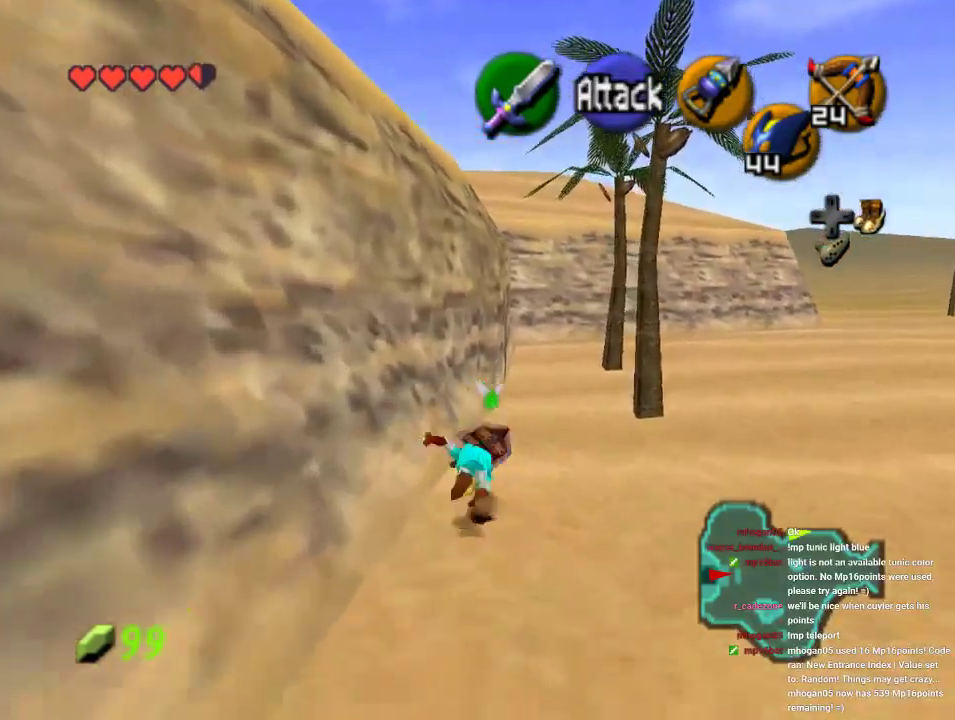
Gameplay with a controller (Nintendo layout); each line is a JSON object with the inputs held at the frame after it. "events" lists button and stick changes between this image and that frame as [ms after this image, input, new state], when the widget could be followed in between. Not read: L1 L3 R1 R3.
{"buttons": [], "left_stick": "up-right", "events": [[467, "left_stick", "up-right"]]}
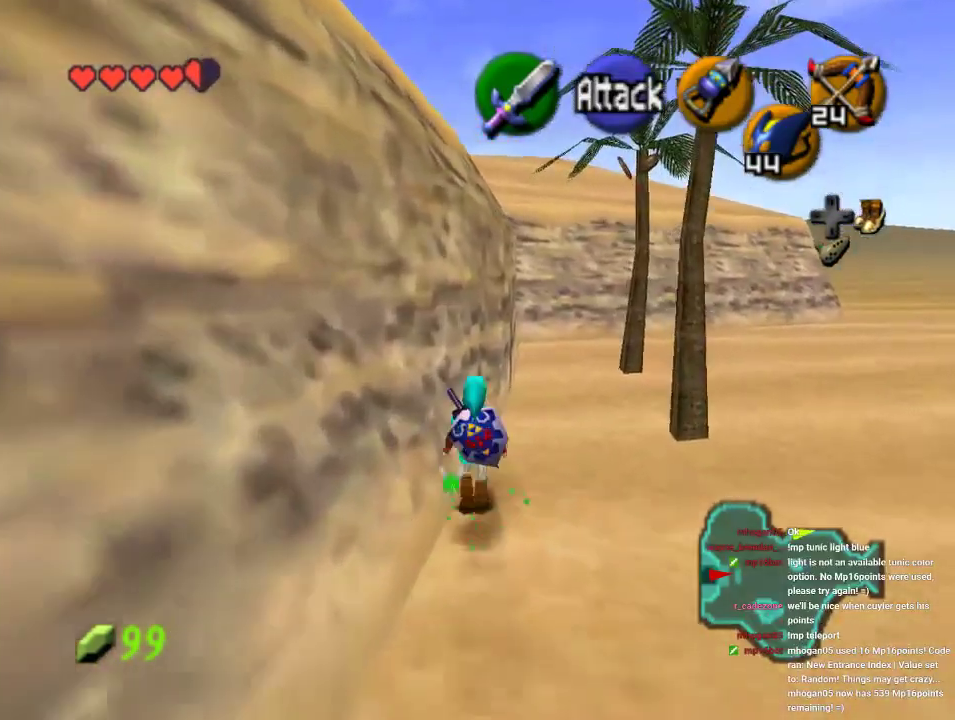
{"buttons": [], "left_stick": "up", "events": [[100, "left_stick", "up"]]}
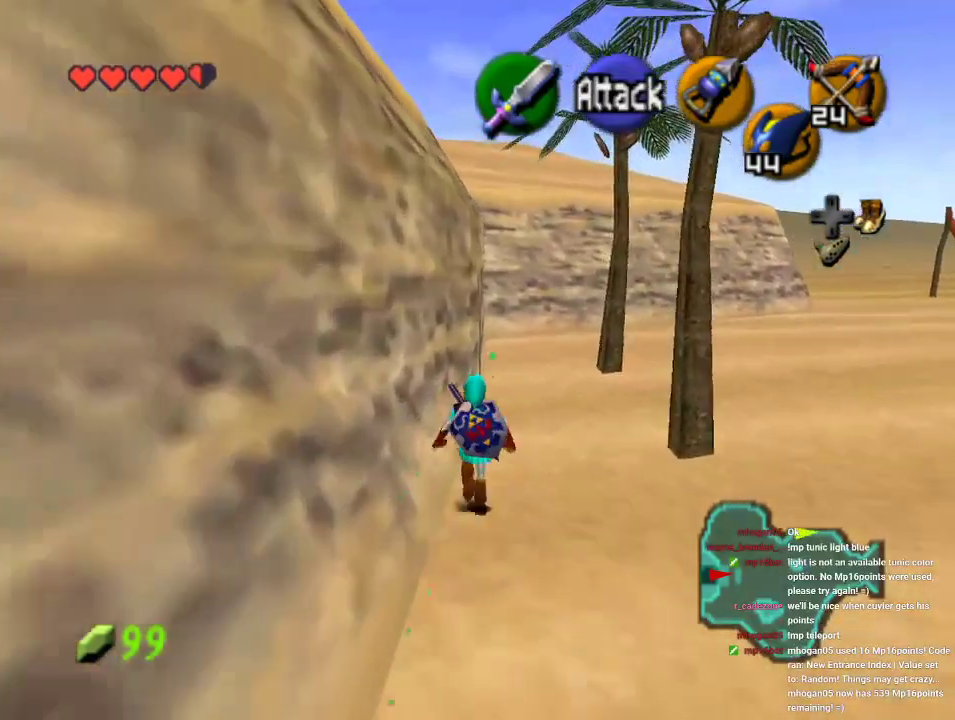
{"buttons": ["C_DOWN"], "left_stick": "up", "events": [[500, "C_DOWN", "down"]]}
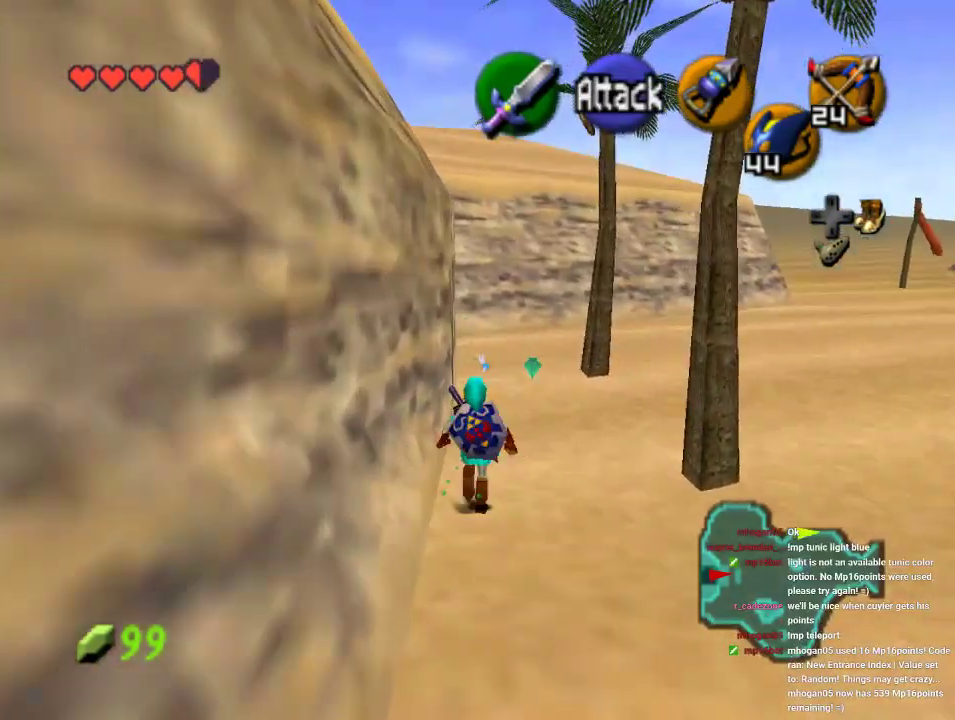
{"buttons": ["B"], "left_stick": "up", "events": [[200, "C_DOWN", "up"], [467, "B", "down"]]}
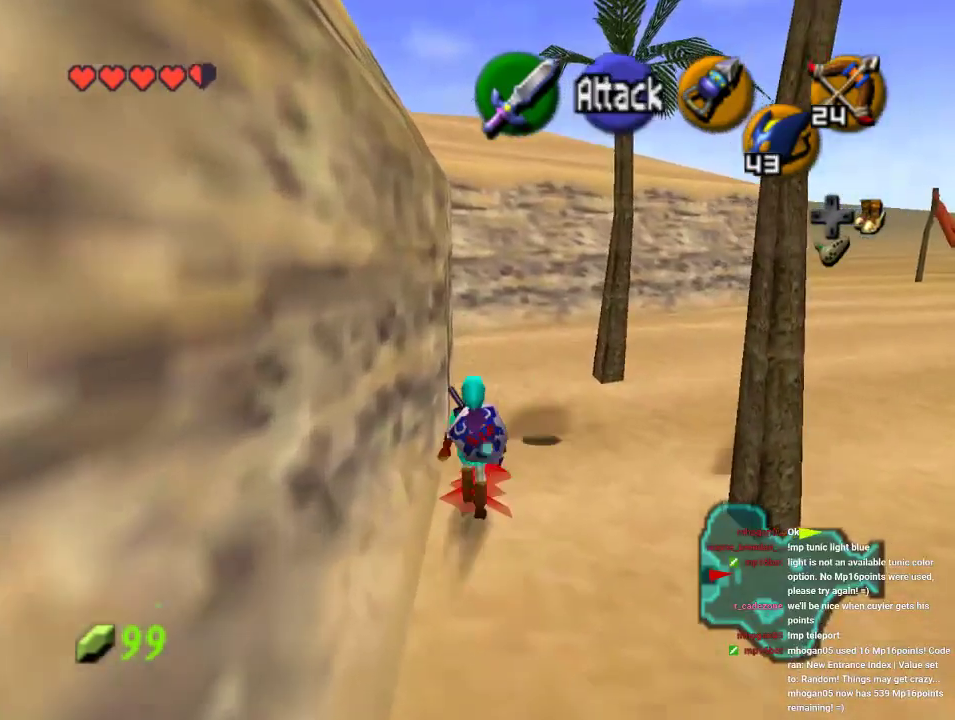
{"buttons": [], "left_stick": "up", "events": [[67, "B", "up"], [233, "B", "down"], [333, "B", "up"]]}
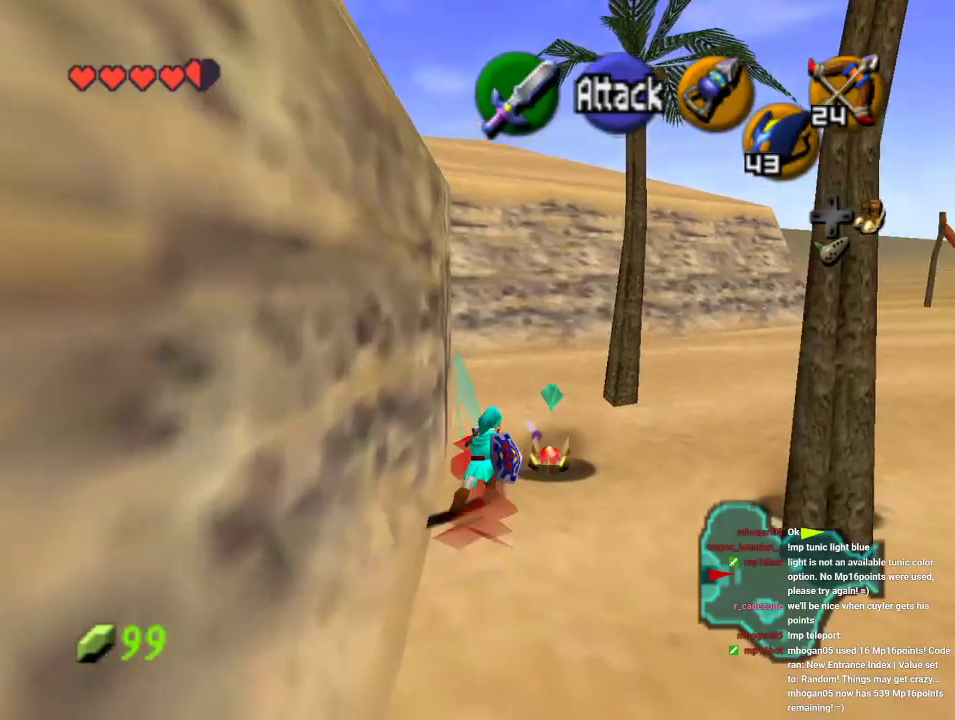
{"buttons": [], "left_stick": "up", "events": [[167, "B", "down"], [233, "B", "up"]]}
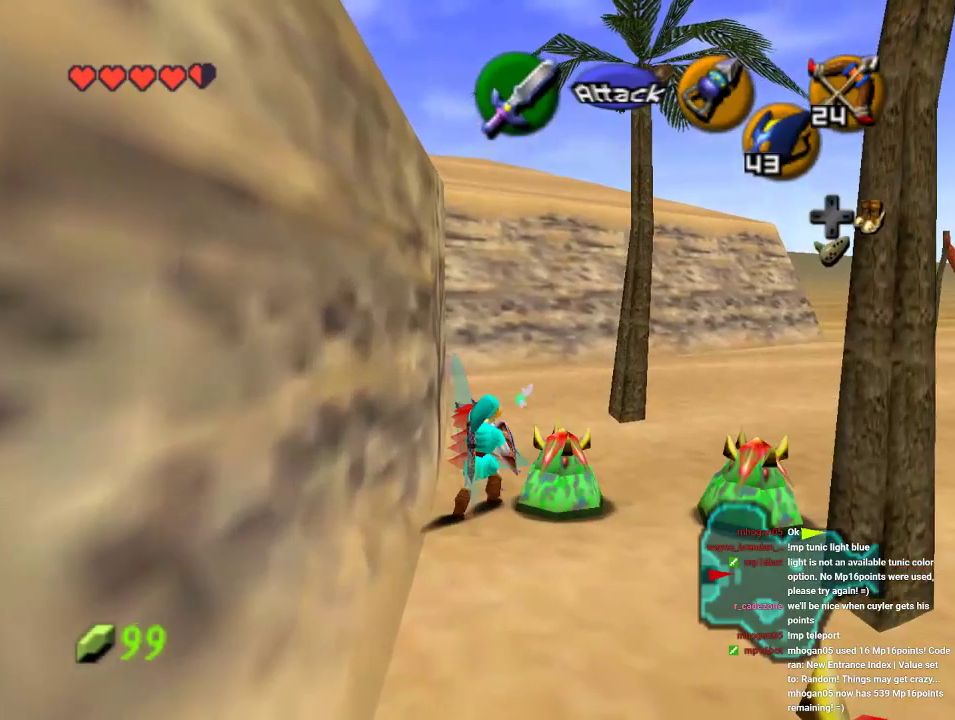
{"buttons": [], "left_stick": "up-left", "events": [[400, "left_stick", "up-left"]]}
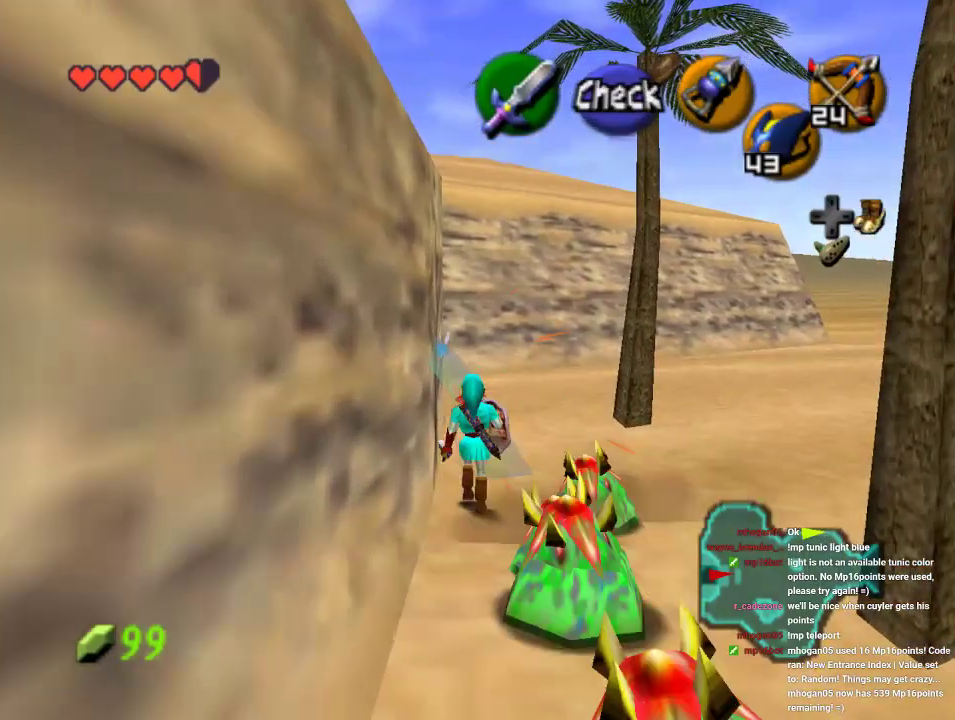
{"buttons": ["Z"], "left_stick": "center", "events": [[133, "left_stick", "left"], [367, "Z", "down"], [367, "left_stick", "center"]]}
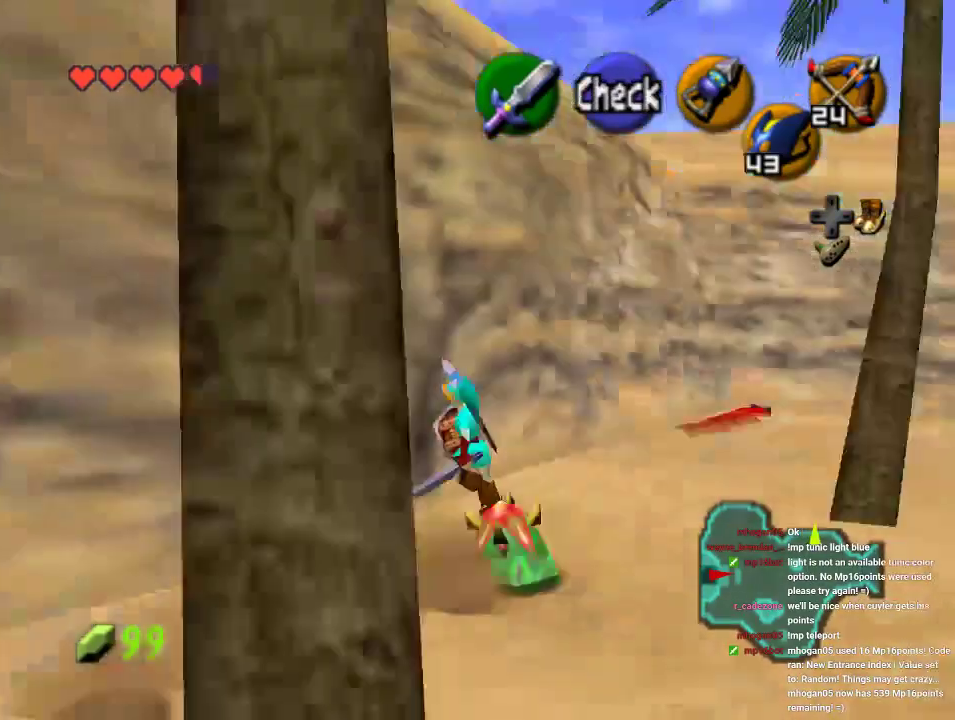
{"buttons": ["Z"], "left_stick": "center", "events": []}
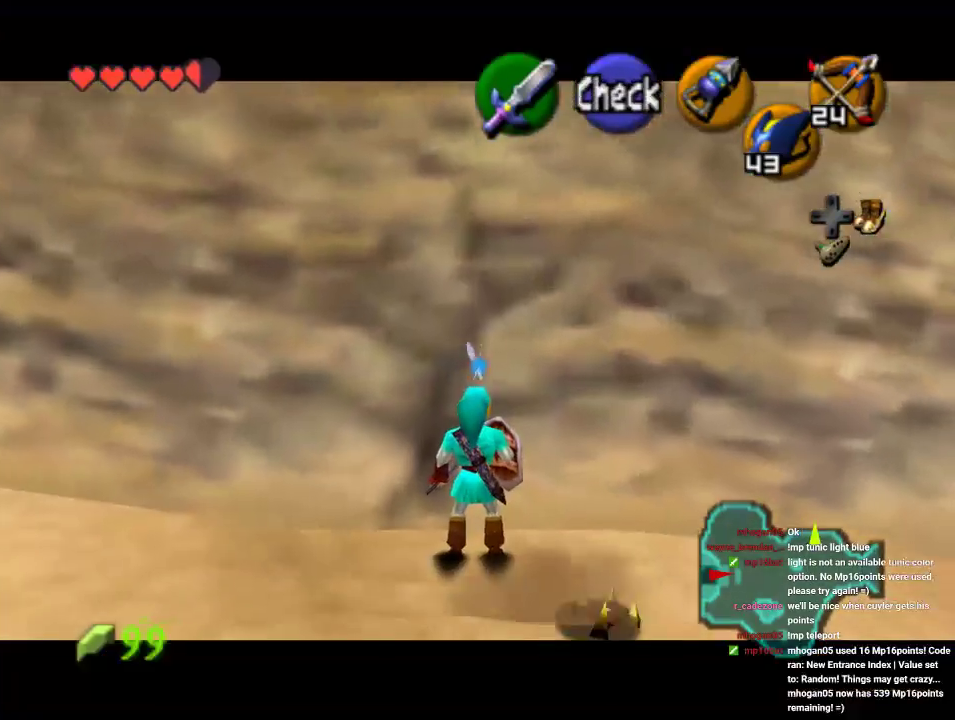
{"buttons": ["Z"], "left_stick": "down", "events": [[400, "left_stick", "down"]]}
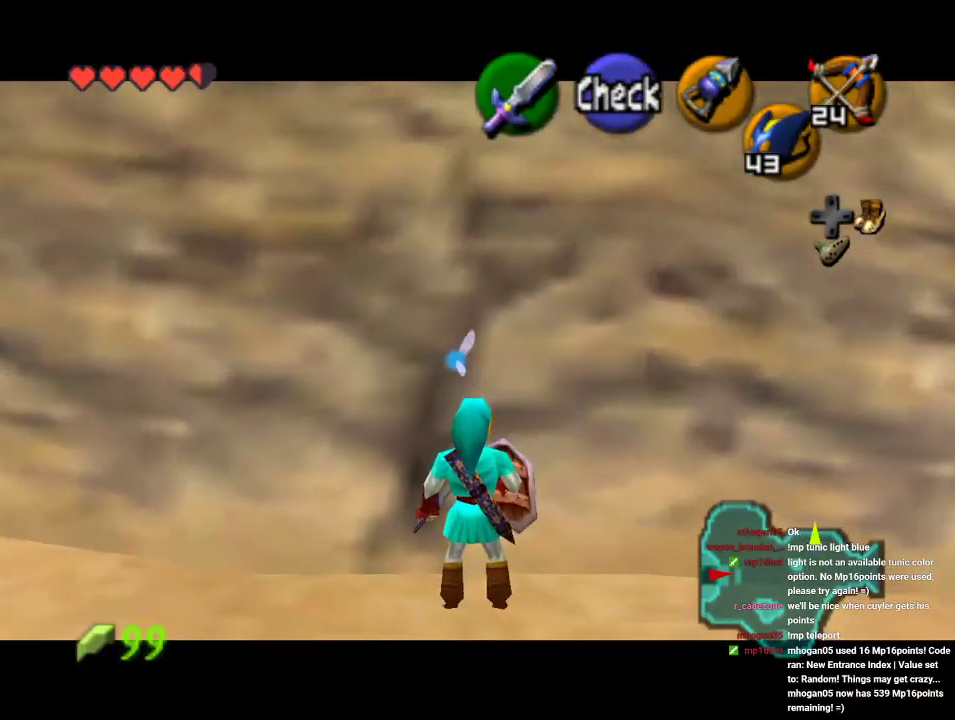
{"buttons": ["Z"], "left_stick": "down", "events": []}
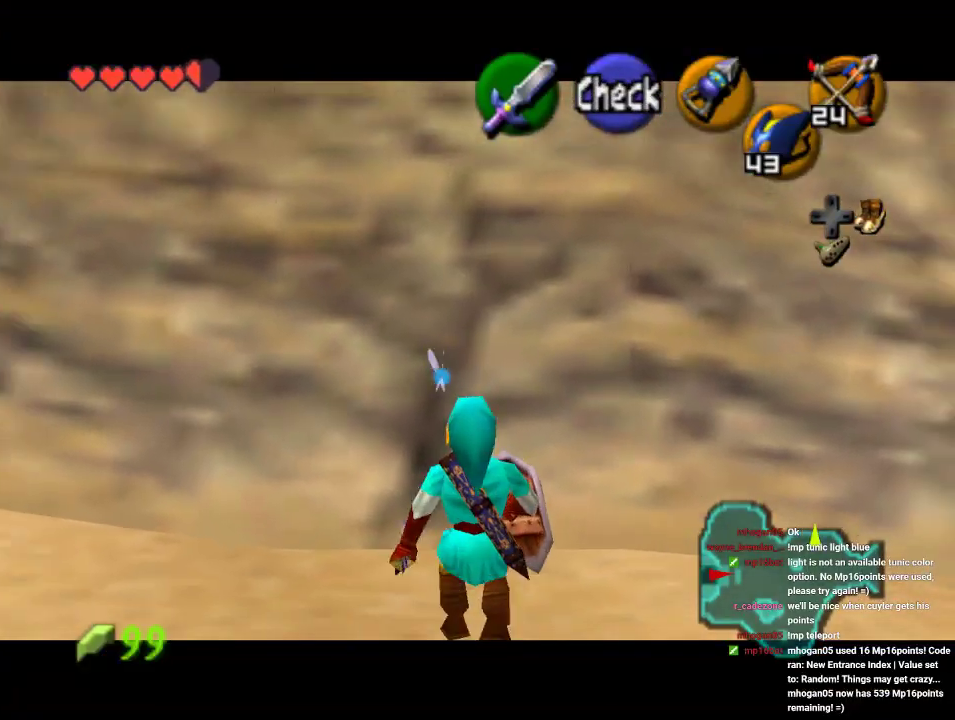
{"buttons": ["Z", "C_DOWN"], "left_stick": "center", "events": [[200, "left_stick", "center"], [467, "C_DOWN", "down"]]}
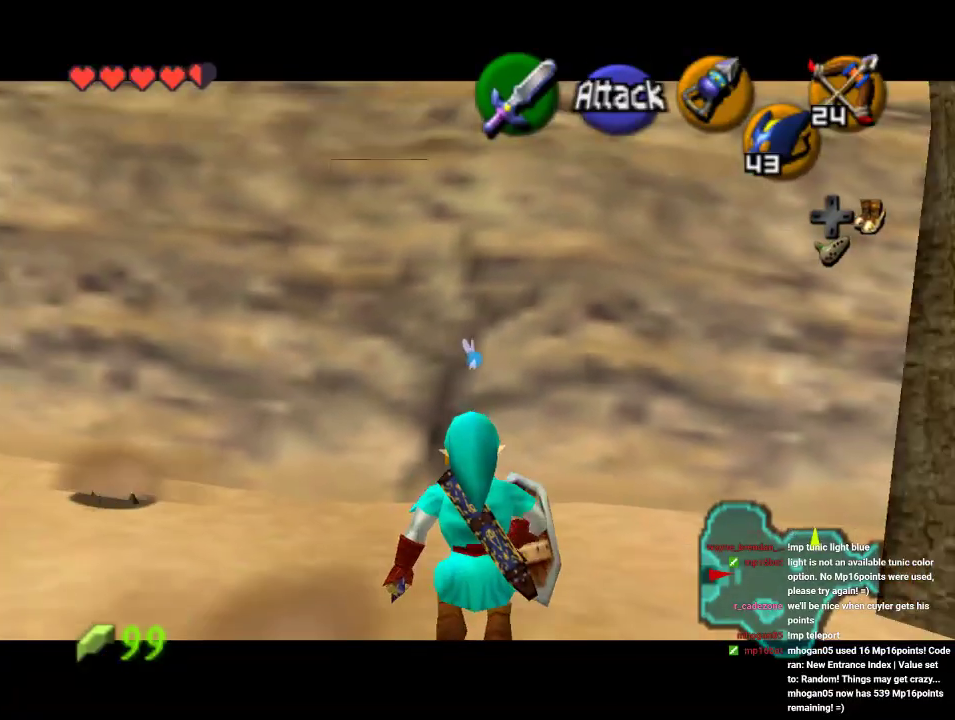
{"buttons": ["Z"], "left_stick": "up", "events": [[100, "C_DOWN", "up"], [400, "left_stick", "up"]]}
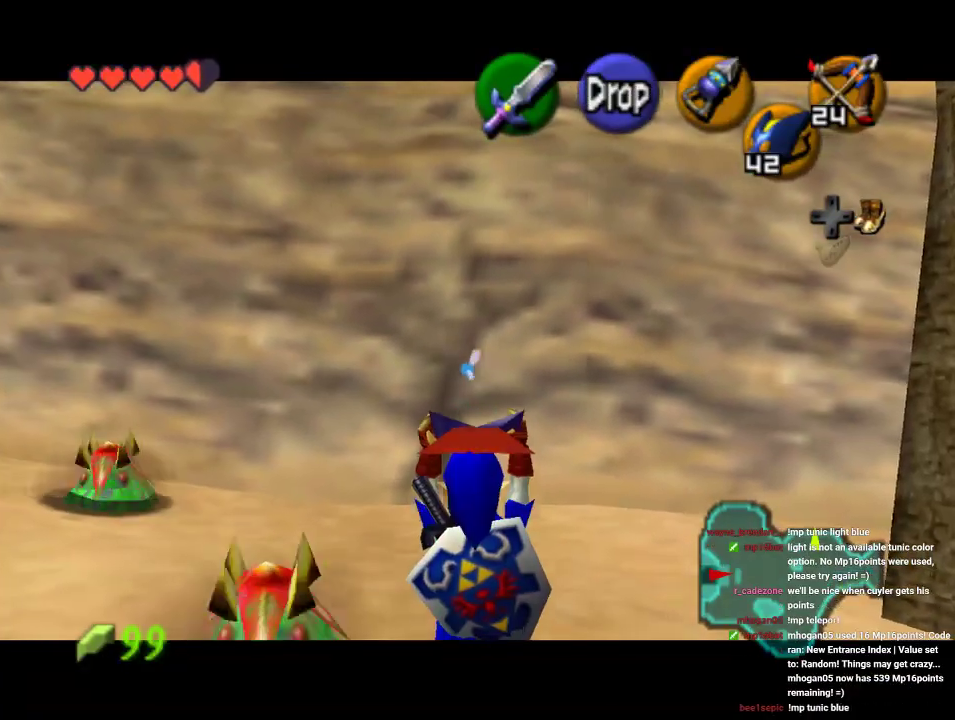
{"buttons": ["Z"], "left_stick": "up", "events": [[400, "A", "down"], [500, "A", "up"]]}
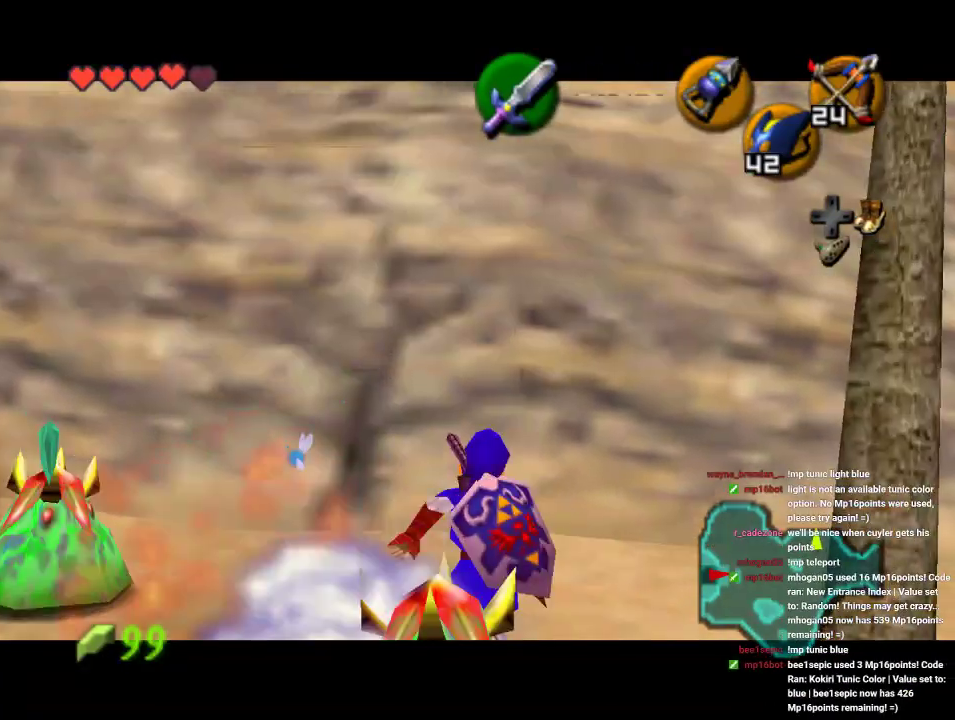
{"buttons": ["Z"], "left_stick": "up-left", "events": [[500, "left_stick", "up-left"]]}
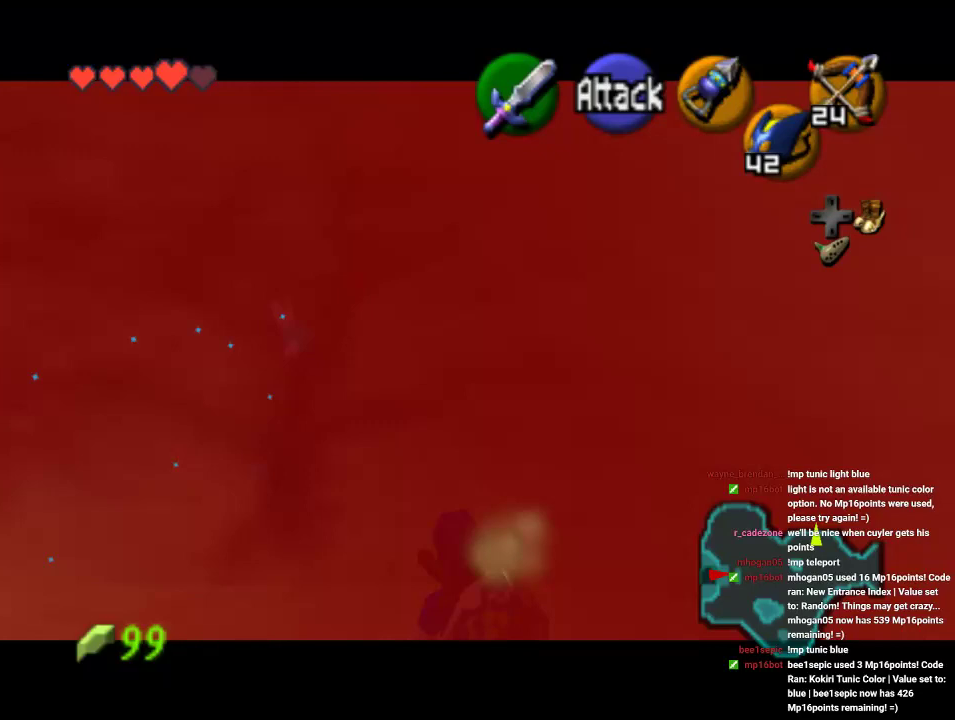
{"buttons": ["Z"], "left_stick": "up", "events": [[333, "left_stick", "up"]]}
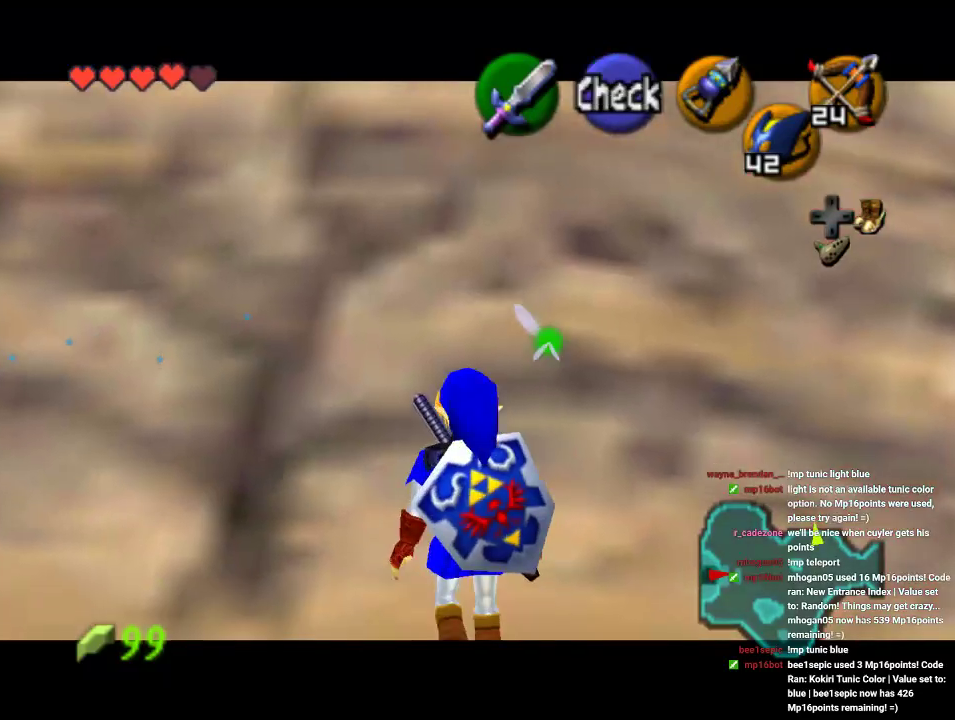
{"buttons": ["Z"], "left_stick": "up-left", "events": [[267, "left_stick", "up-left"]]}
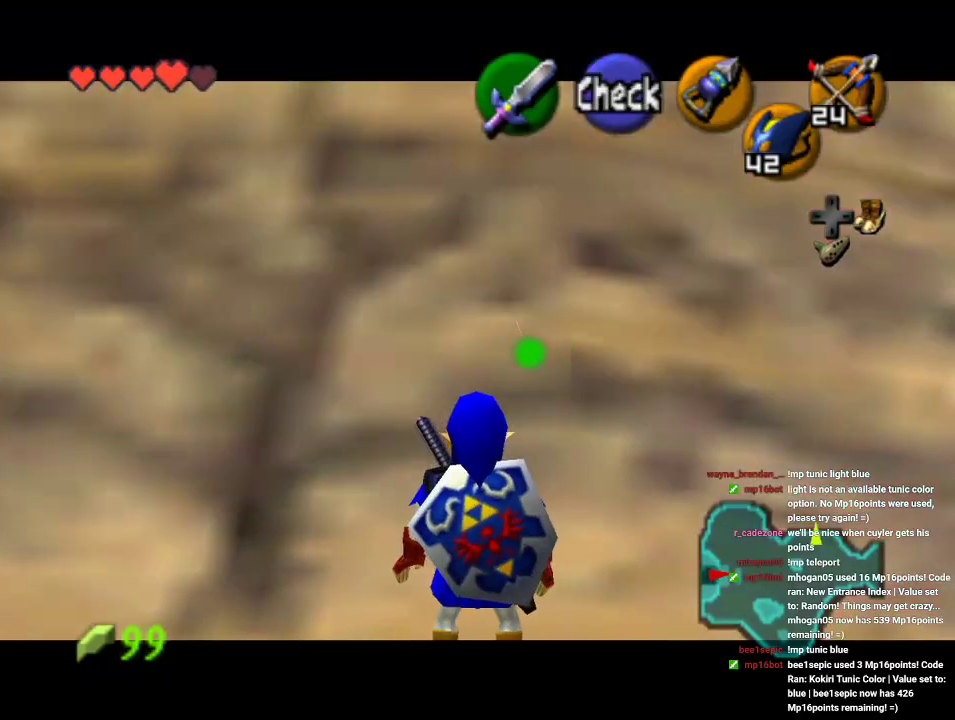
{"buttons": [], "left_stick": "left", "events": [[33, "Z", "up"], [33, "left_stick", "up"], [367, "left_stick", "center"], [500, "left_stick", "left"]]}
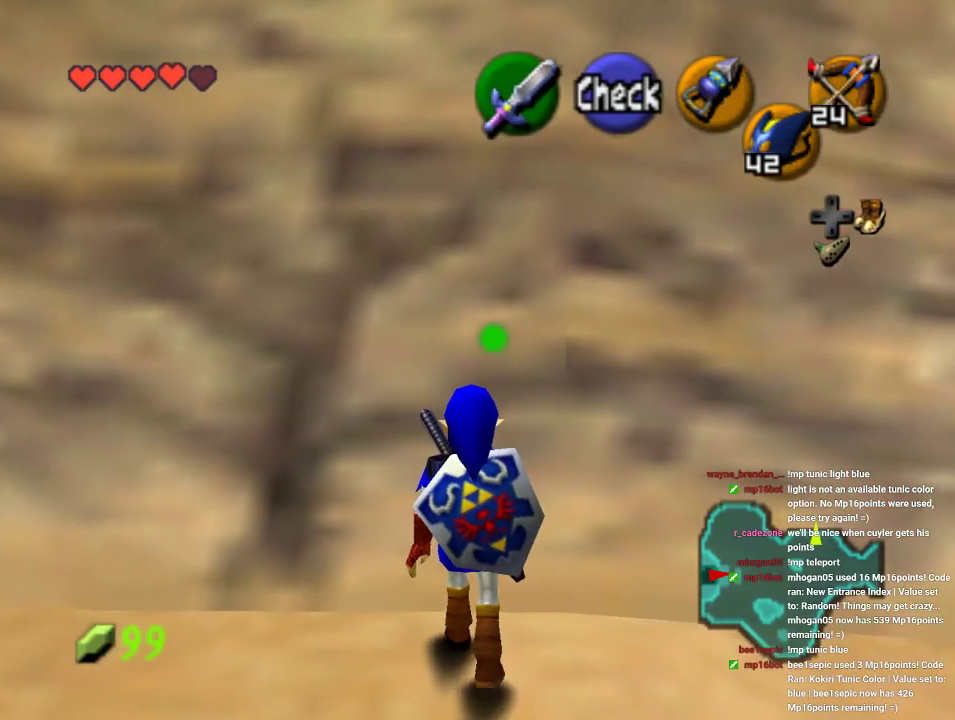
{"buttons": ["Z", "C_DOWN"], "left_stick": "center", "events": [[100, "left_stick", "center"], [167, "Z", "down"], [400, "C_DOWN", "down"]]}
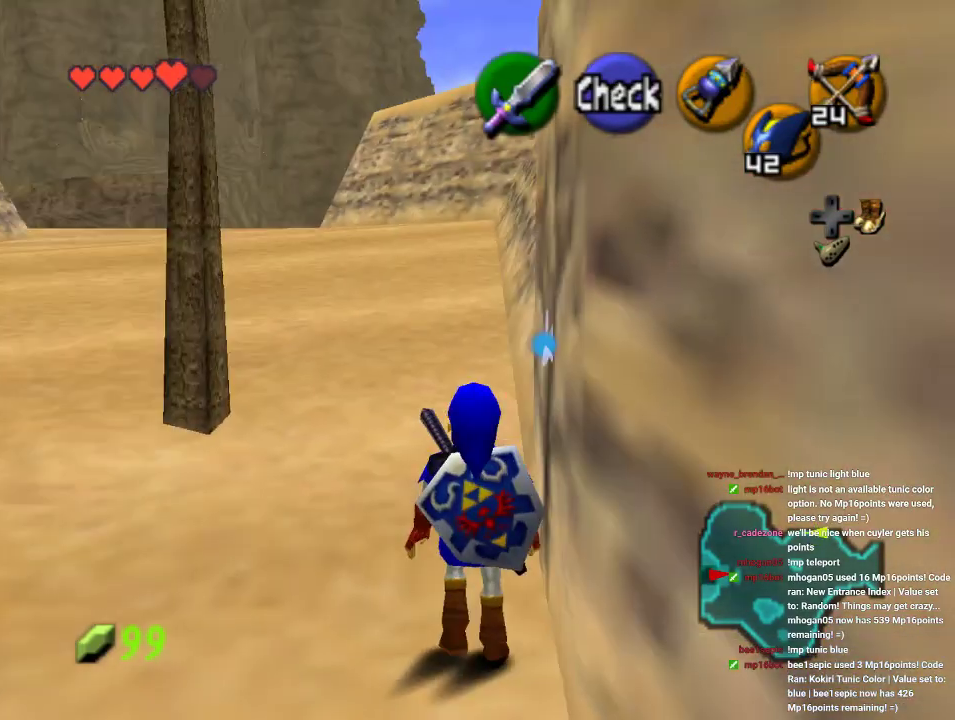
{"buttons": ["Z"], "left_stick": "down-right", "events": [[67, "C_DOWN", "up"], [200, "left_stick", "down"], [333, "left_stick", "down-right"]]}
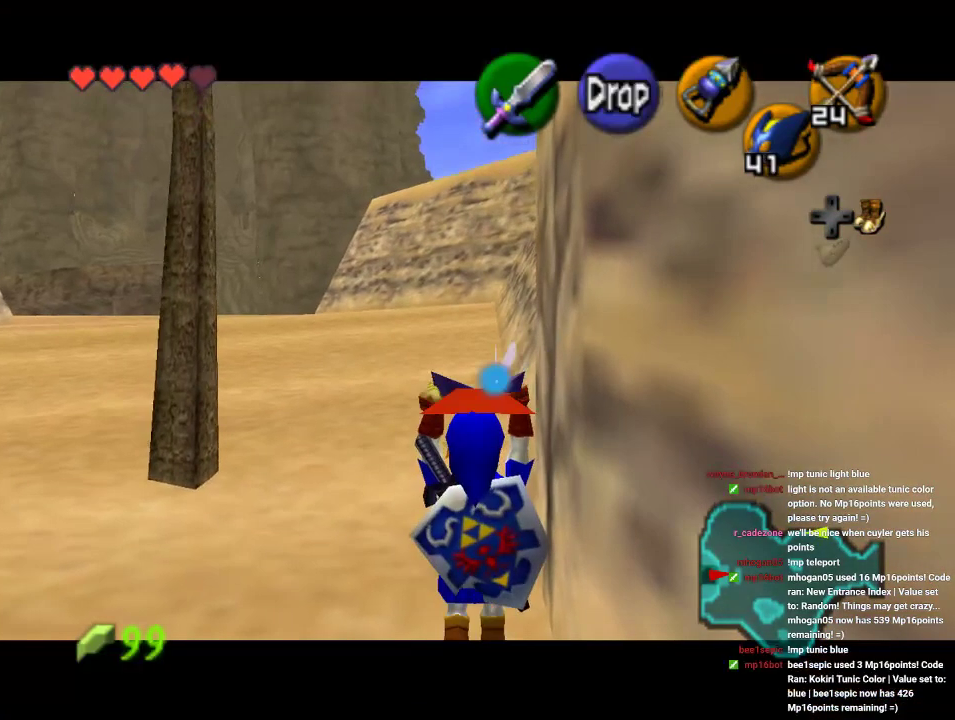
{"buttons": [], "left_stick": "center", "events": [[67, "left_stick", "center"], [367, "Z", "up"]]}
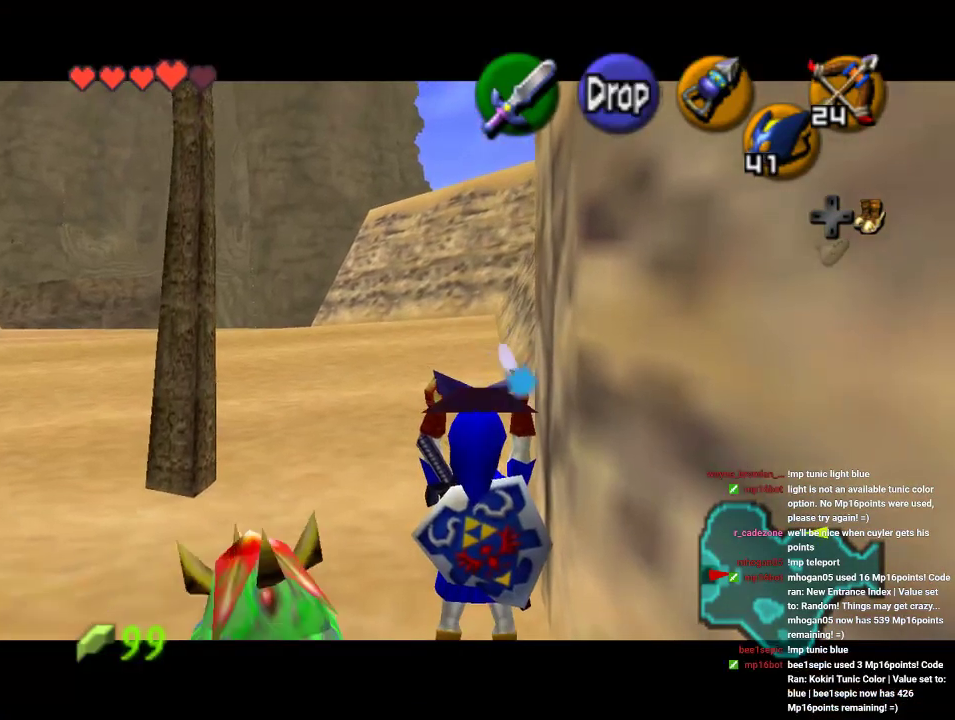
{"buttons": ["Z"], "left_stick": "center", "events": [[33, "left_stick", "right"], [100, "left_stick", "center"], [200, "Z", "down"]]}
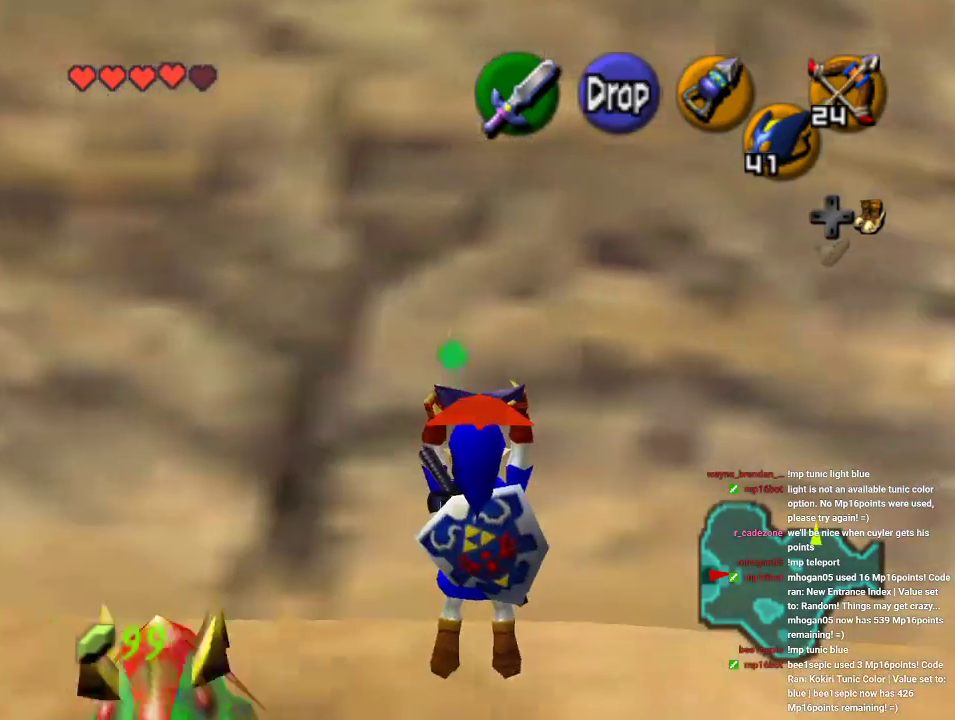
{"buttons": ["Z"], "left_stick": "center", "events": []}
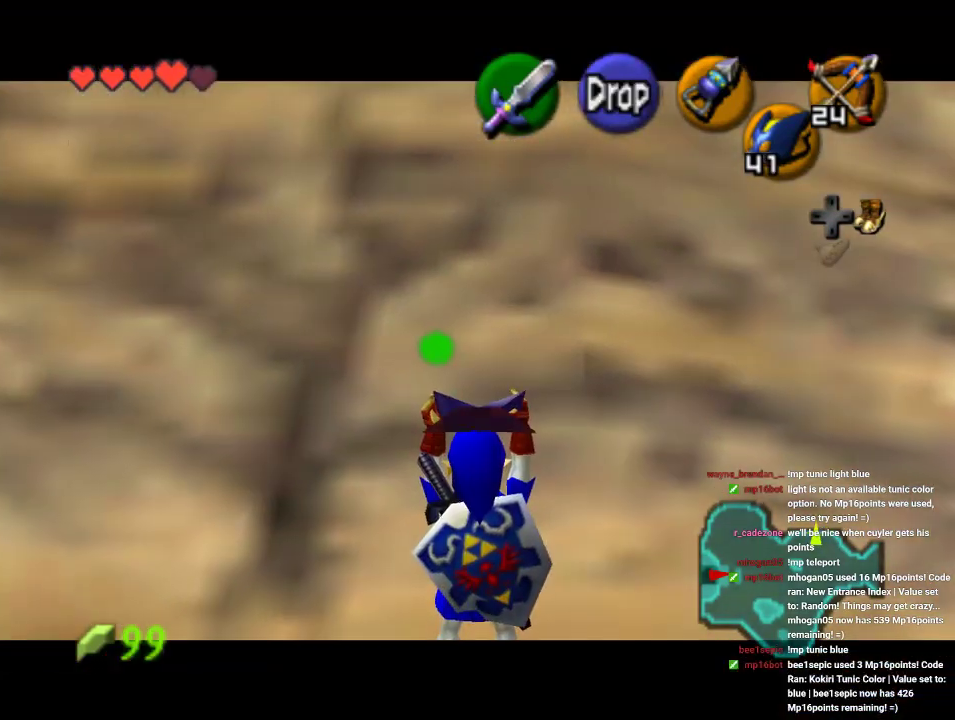
{"buttons": ["Z"], "left_stick": "center", "events": []}
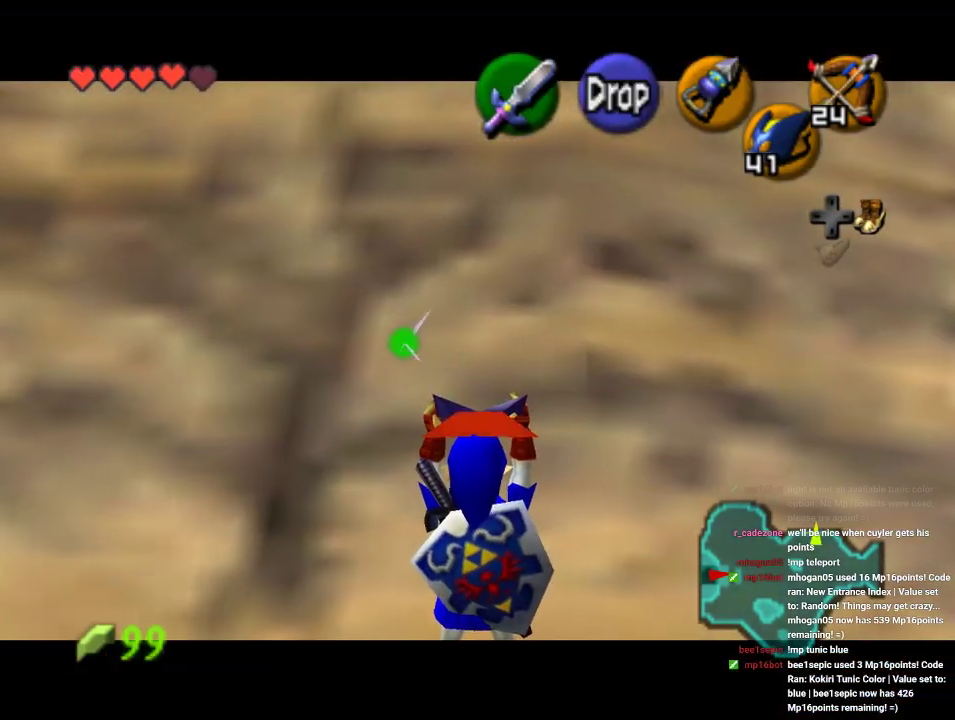
{"buttons": ["Z"], "left_stick": "center", "events": []}
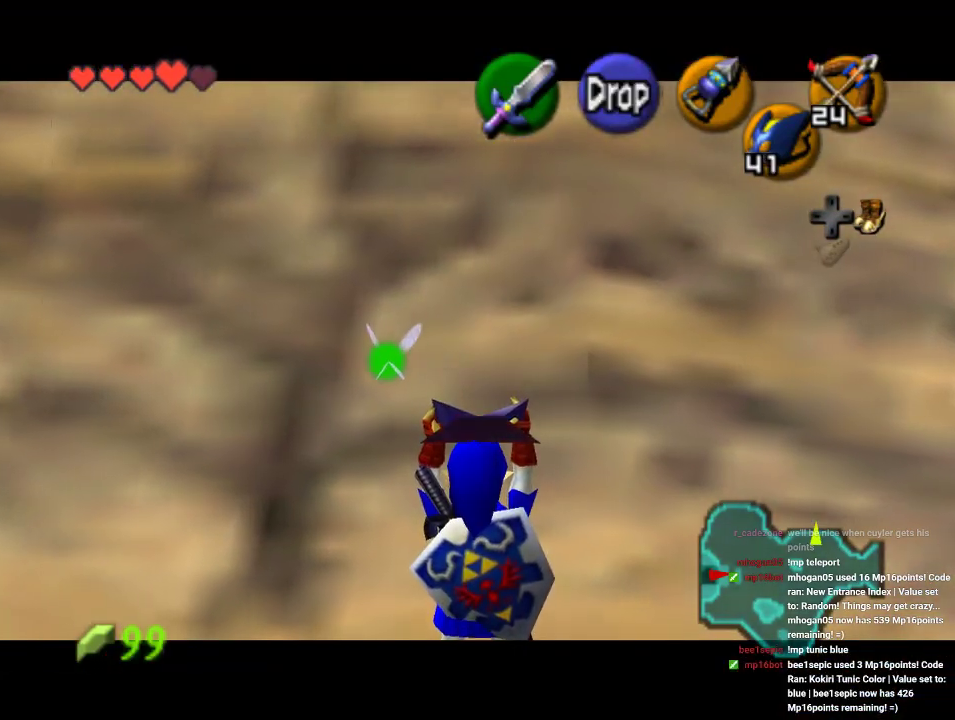
{"buttons": ["Z"], "left_stick": "center", "events": []}
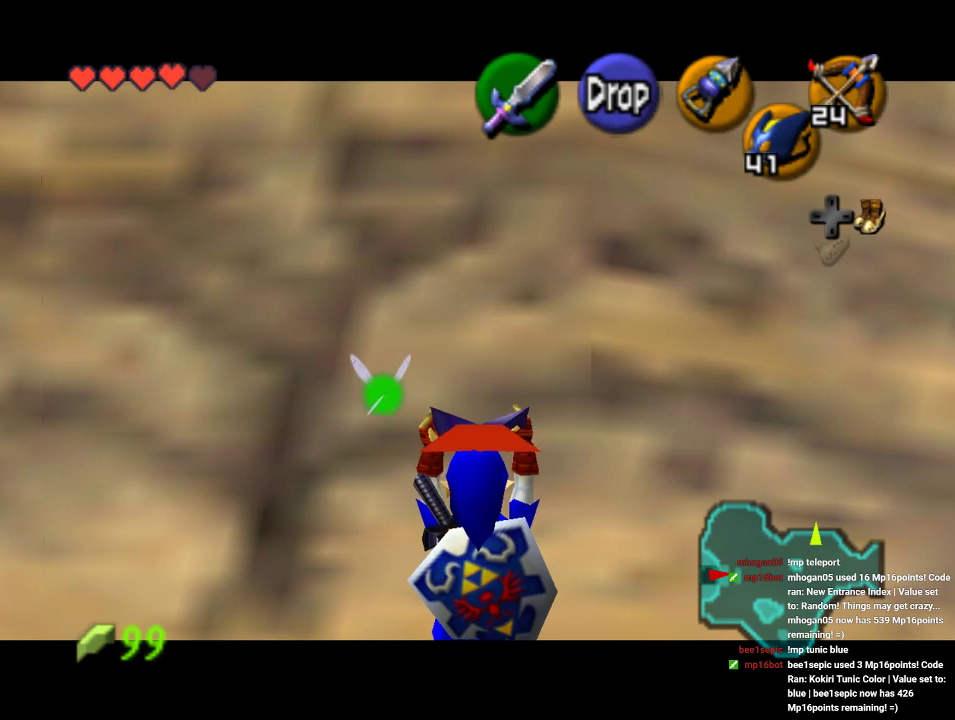
{"buttons": ["Z"], "left_stick": "center", "events": []}
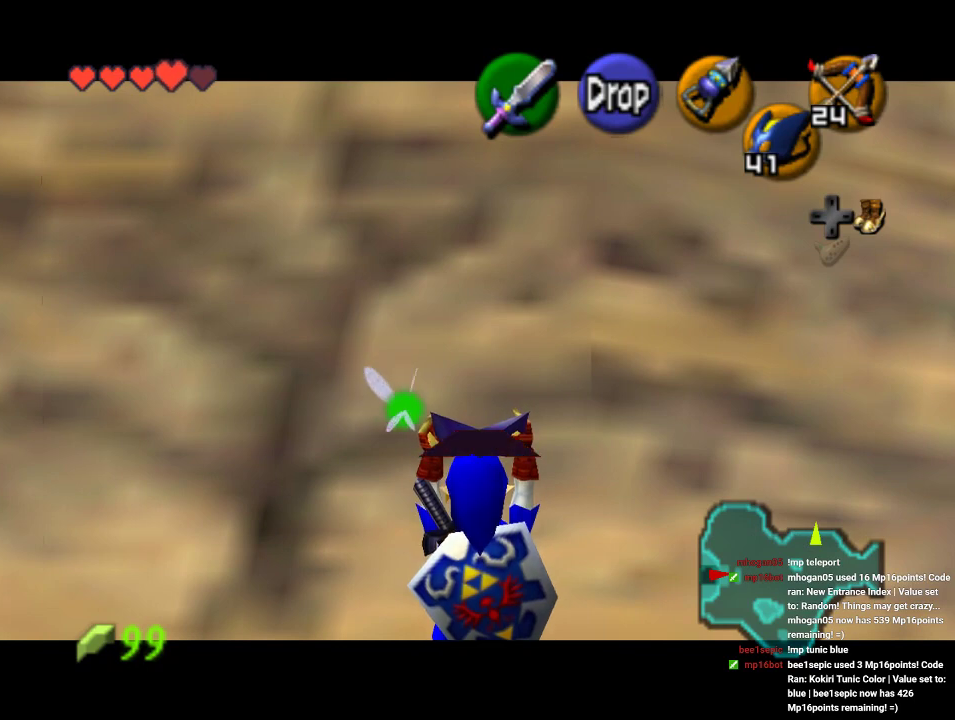
{"buttons": ["Z"], "left_stick": "center", "events": []}
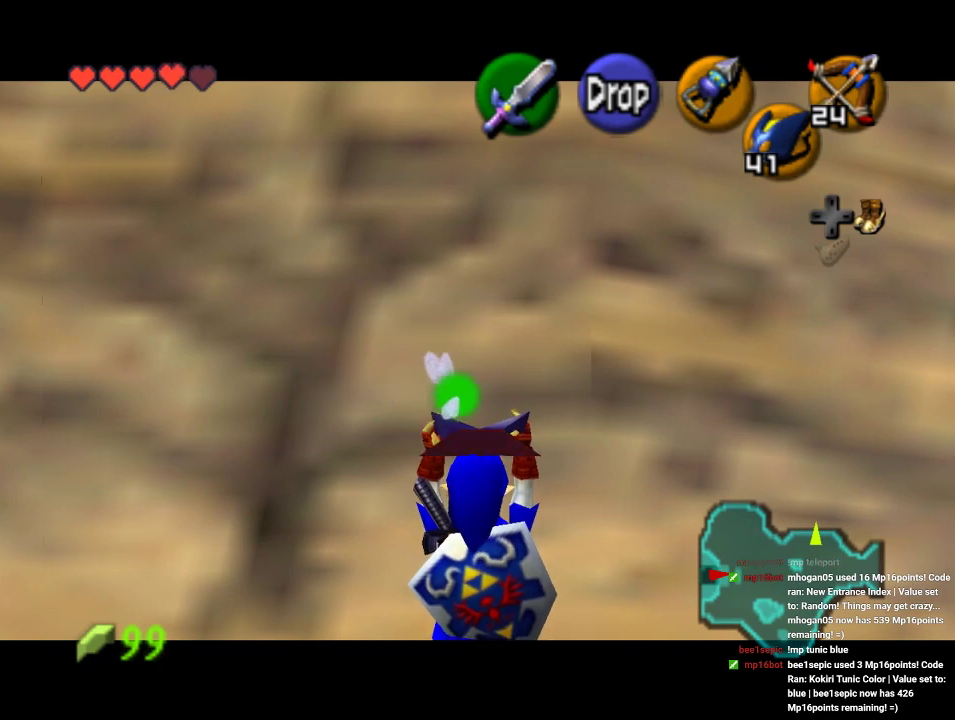
{"buttons": ["Z"], "left_stick": "up", "events": [[433, "left_stick", "up"]]}